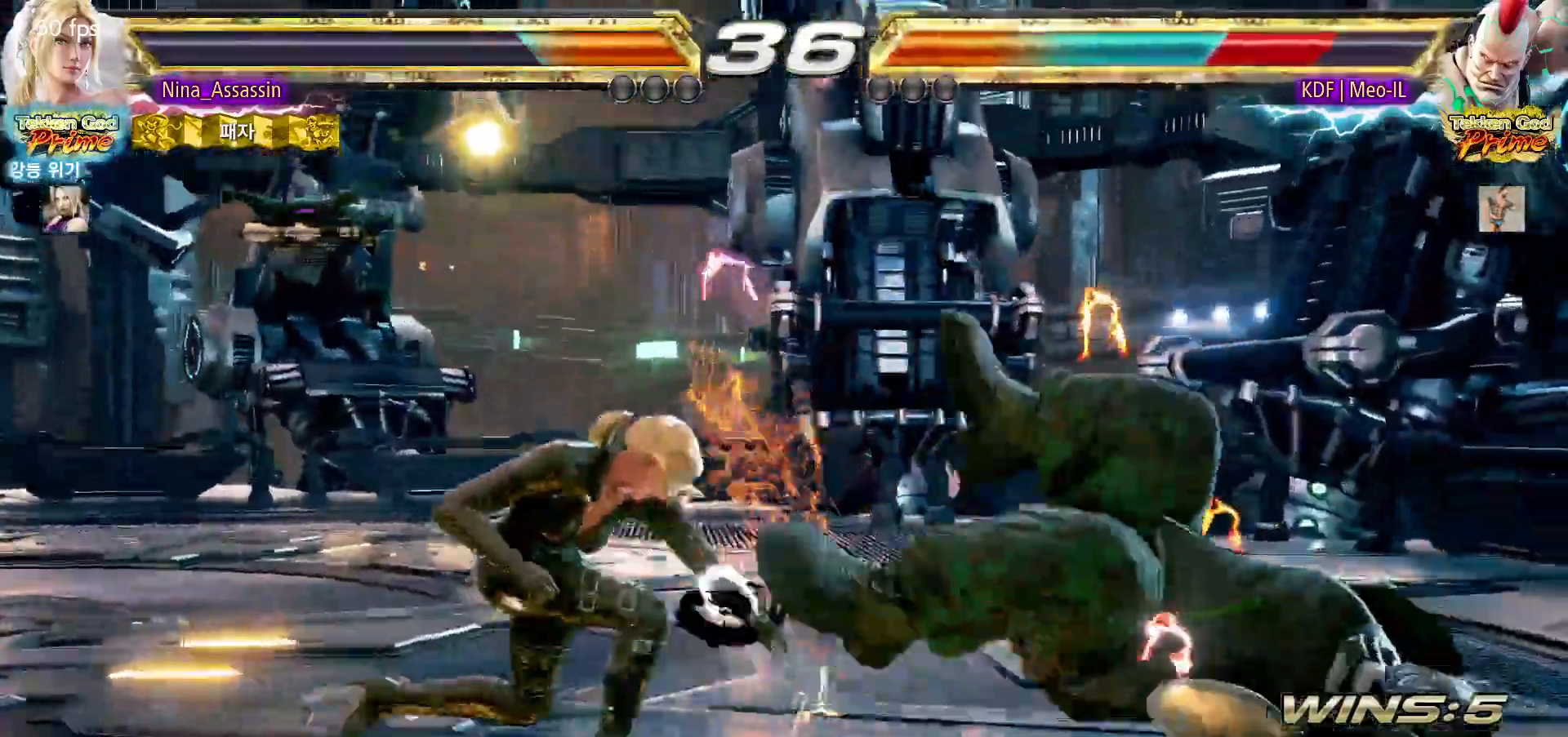
Gameplay with a controller (arcade stick); each line is a JSON object with the inputs held at the frame after it (dt_ms = milliseconds from this image to that frame). "events" lists button and stick changes between this image and that frame as [ms after this image, input, new state], when the widget could be followed in between. Not read: L3 R3.
{"dt_ms": 500, "buttons": [], "left_stick": "center", "events": [[183, "left_stick", "down"], [283, "left_stick", "right"], [300, "SQUARE", "down"], [367, "SQUARE", "up"], [500, "left_stick", "center"]]}
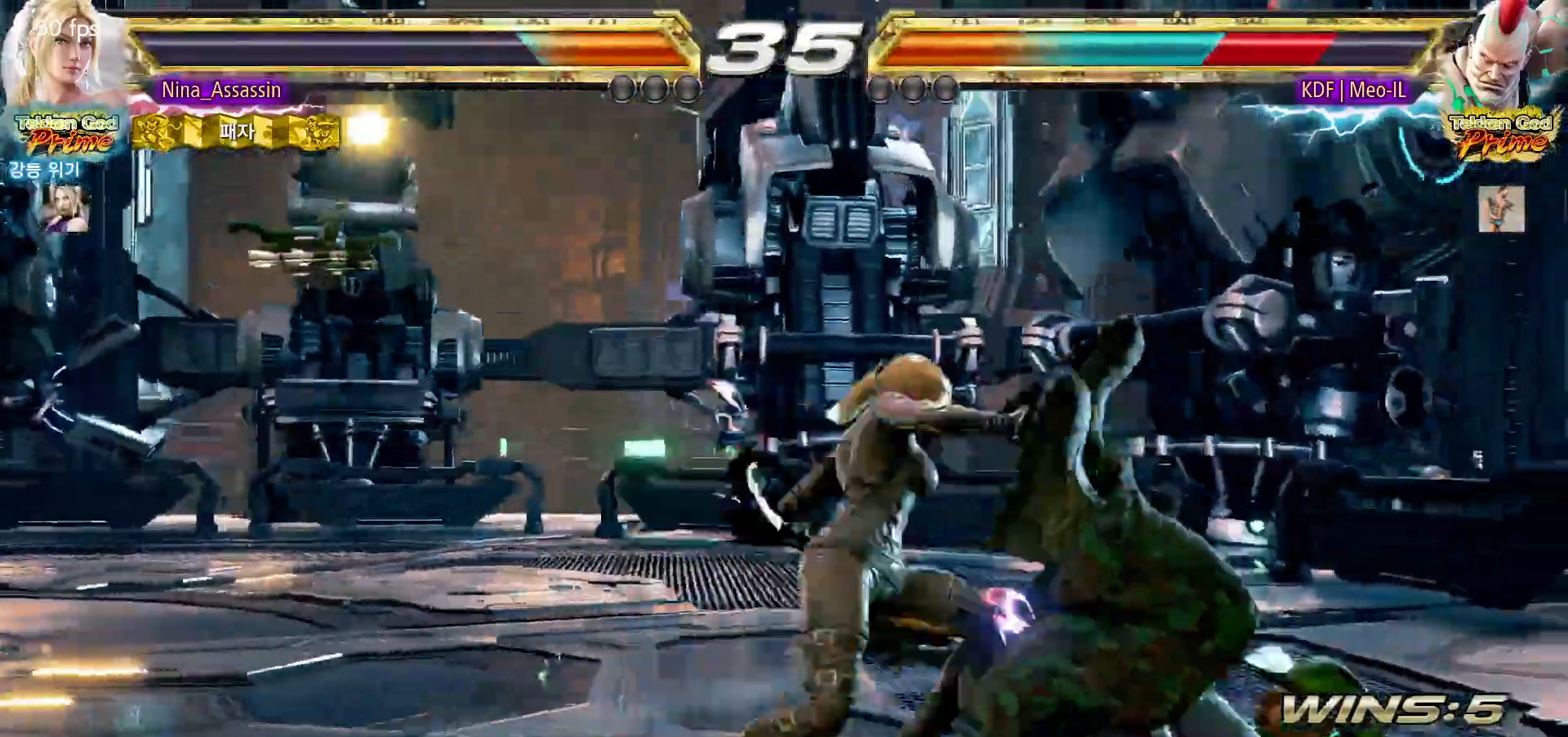
{"dt_ms": 500, "buttons": ["TRIANGLE"], "left_stick": "right", "events": [[300, "left_stick", "right"], [433, "TRIANGLE", "down"]]}
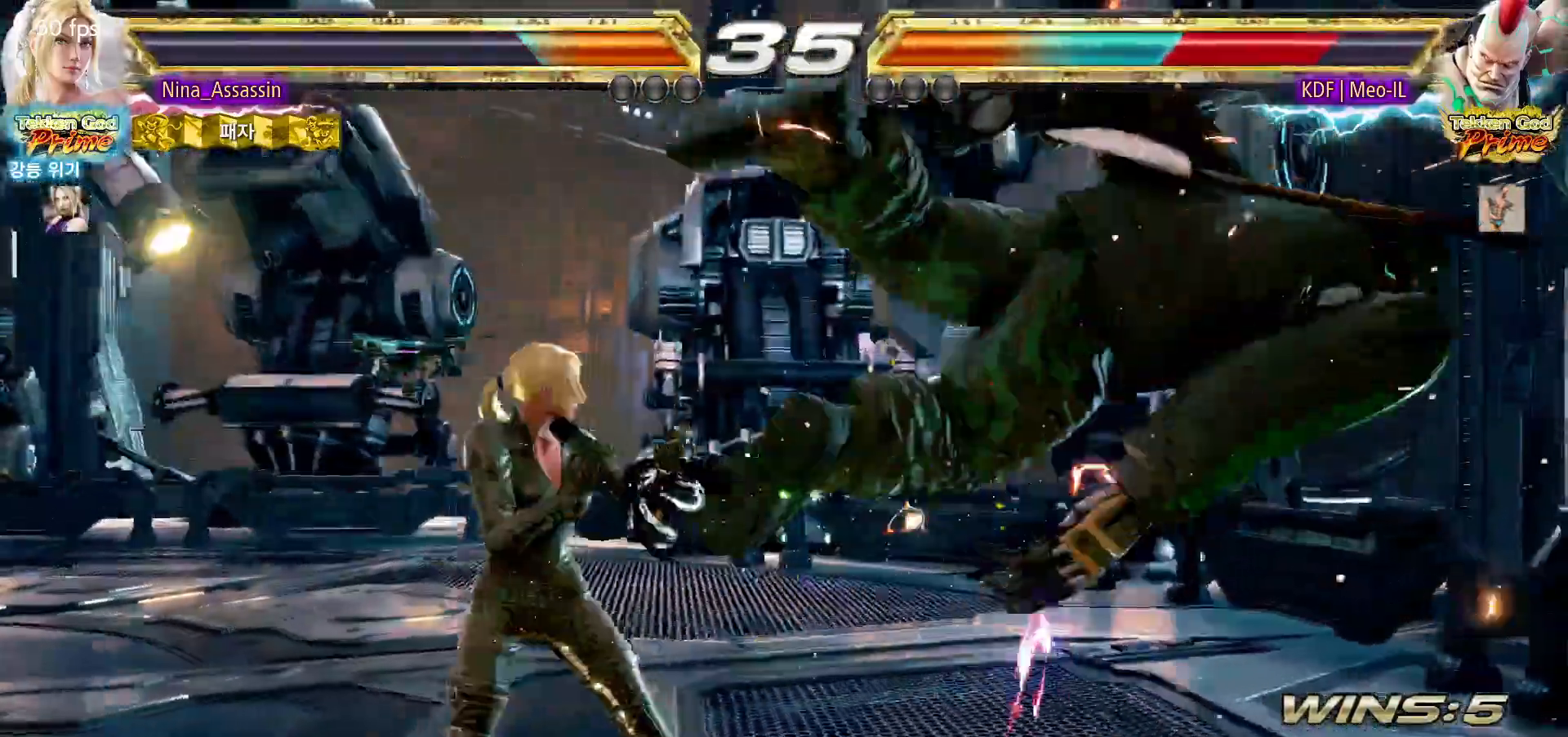
{"dt_ms": 500, "buttons": [], "left_stick": "right", "events": [[33, "TRIANGLE", "up"], [50, "SQUARE", "down"], [117, "SQUARE", "up"], [183, "CIRCLE", "down"], [233, "CIRCLE", "up"], [283, "CIRCLE", "down"], [333, "CIRCLE", "up"], [367, "CIRCLE", "down"], [417, "CIRCLE", "up"], [467, "CIRCLE", "down"], [483, "CIRCLE", "up"]]}
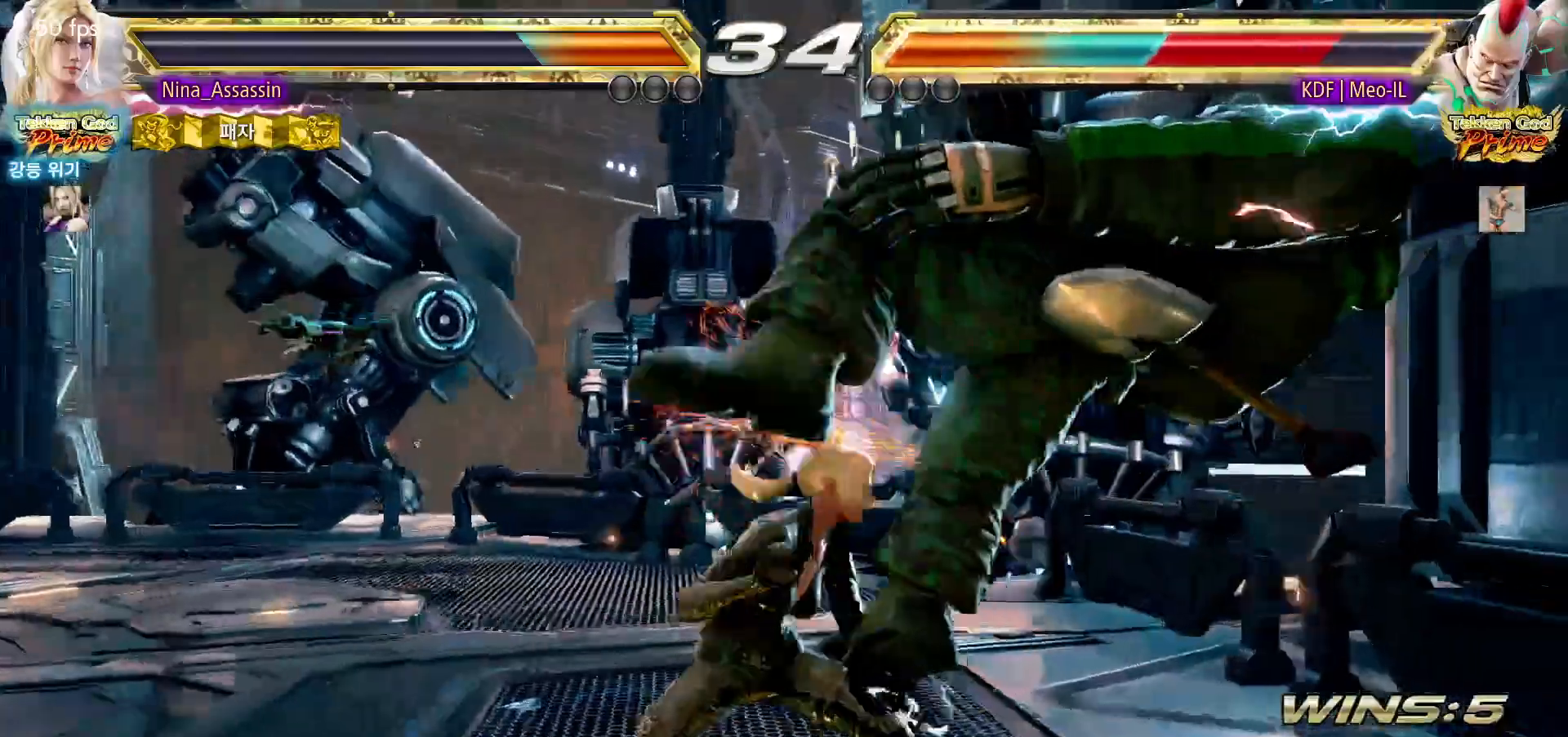
{"dt_ms": 500, "buttons": ["TRIANGLE"], "left_stick": "center"}
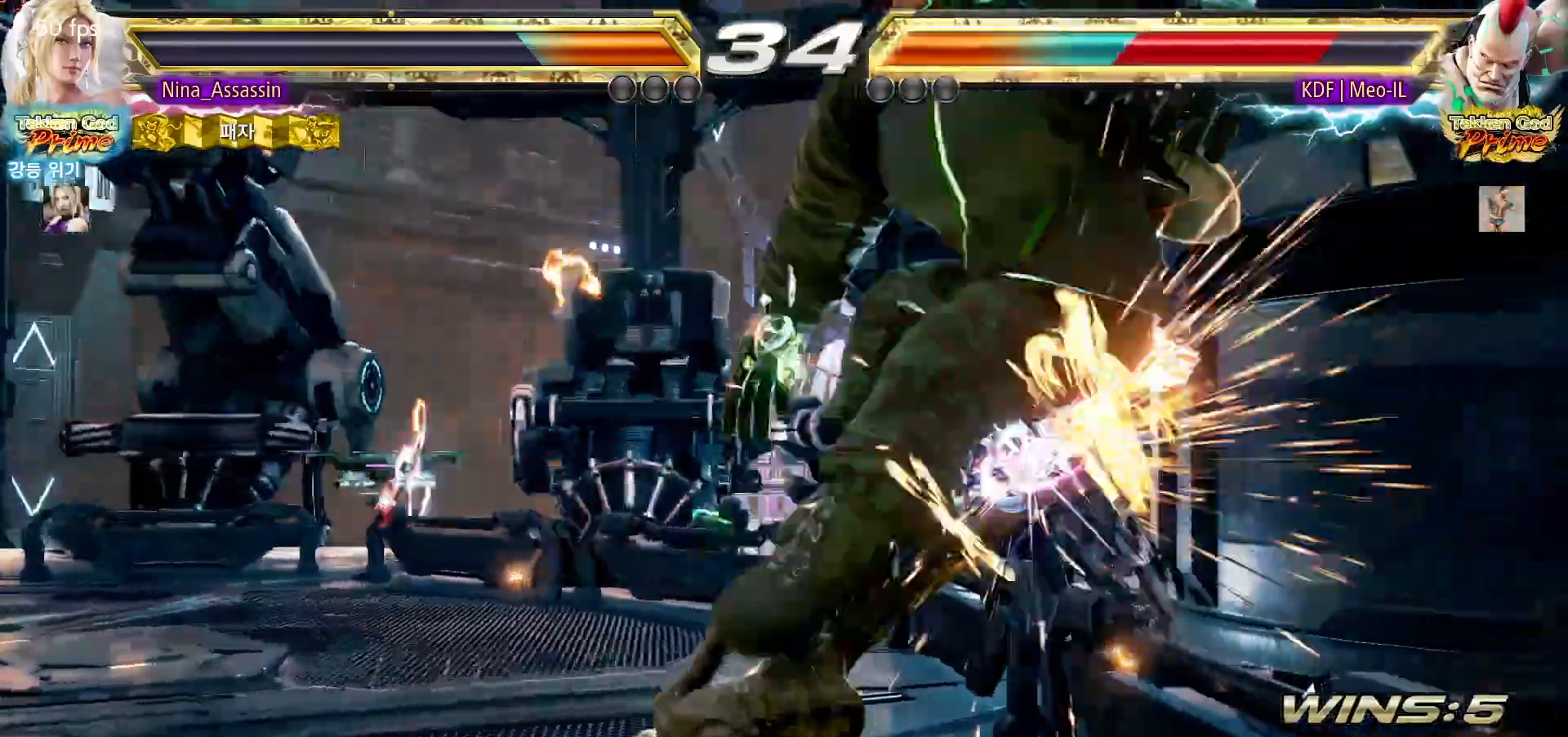
{"dt_ms": 500, "buttons": ["TRIANGLE"], "left_stick": "center", "events": [[300, "left_stick", "right"], [367, "left_stick", "center"], [450, "left_stick", "right"], [500, "left_stick", "center"]]}
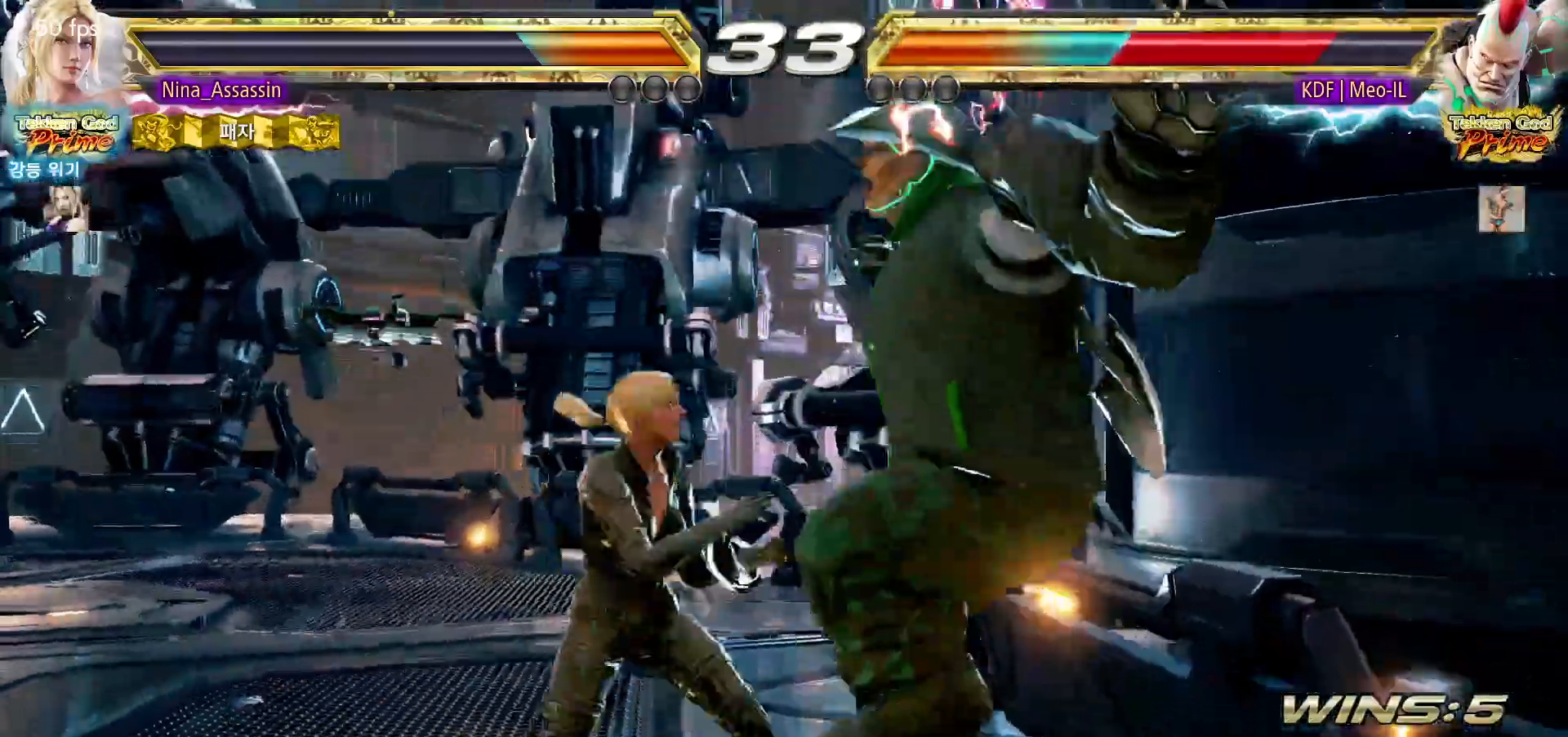
{"dt_ms": 500, "buttons": ["TRIANGLE"], "left_stick": "center", "events": [[50, "left_stick", "left"], [117, "left_stick", "center"], [317, "left_stick", "down-right"], [333, "SQUARE", "down"], [400, "SQUARE", "up"], [433, "left_stick", "center"]]}
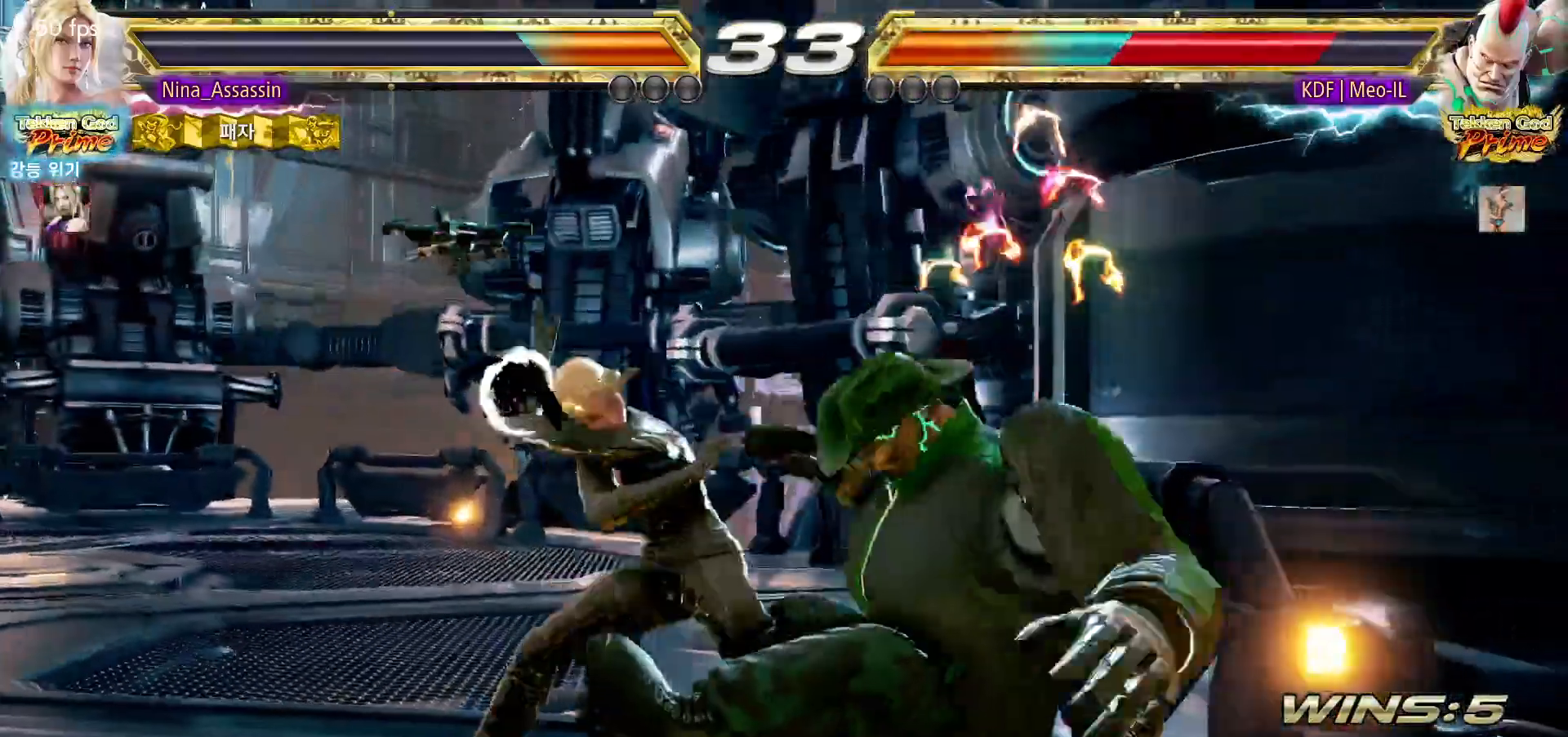
{"dt_ms": 500, "buttons": ["SQUARE", "TRIANGLE"], "left_stick": "down-right"}
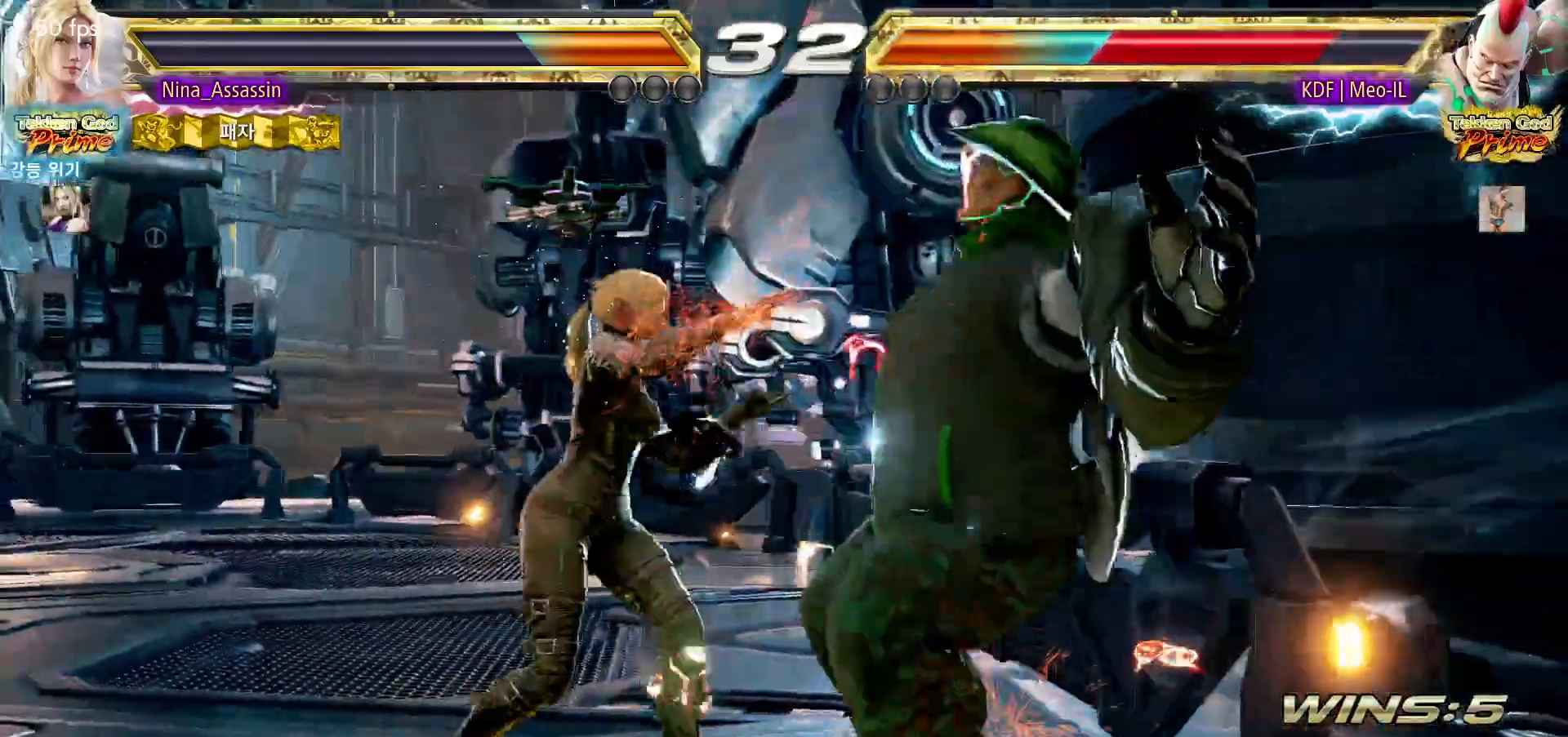
{"dt_ms": 500, "buttons": [], "left_stick": "center", "events": [[67, "SQUARE", "up"], [100, "TRIANGLE", "up"], [100, "left_stick", "center"]]}
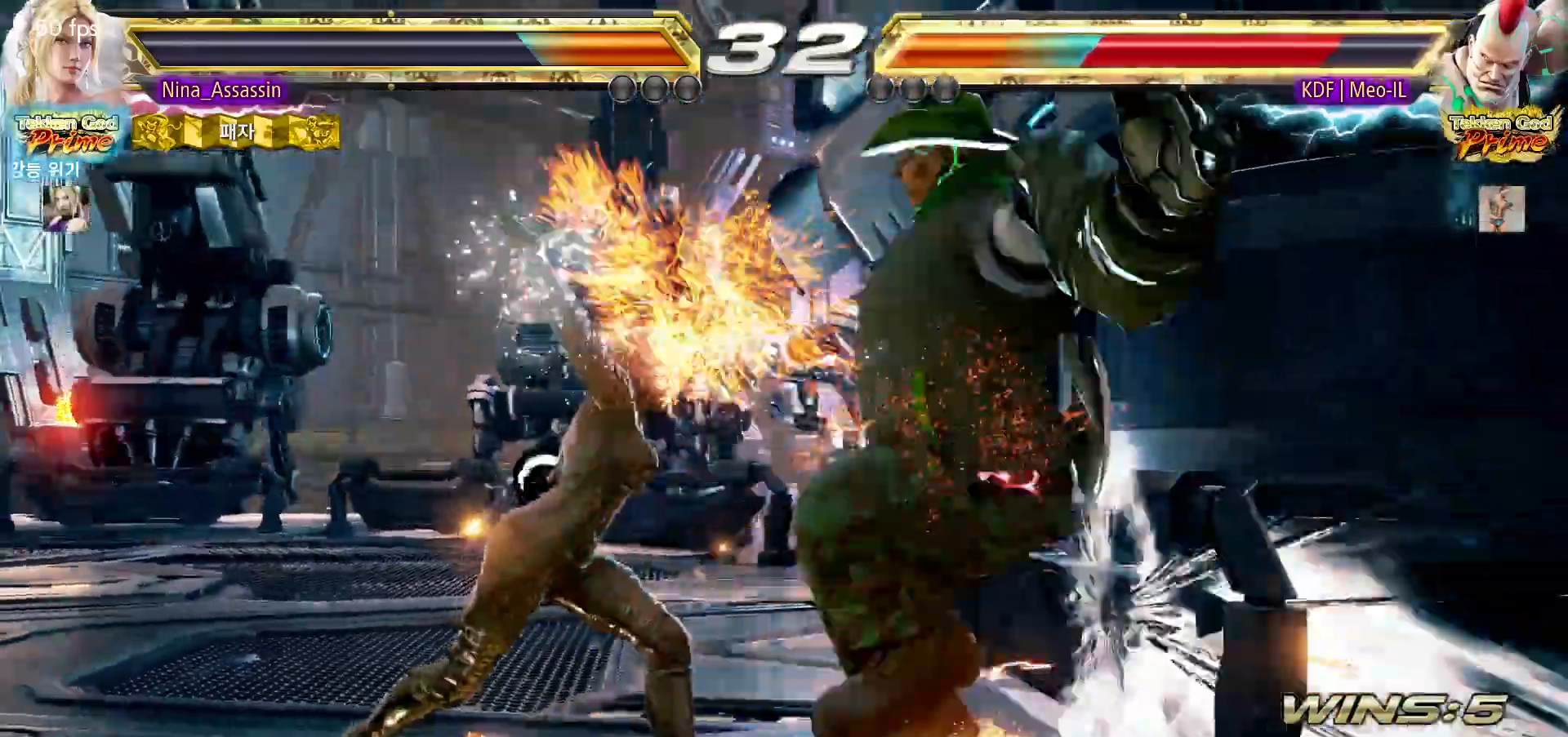
{"dt_ms": 500, "buttons": [], "left_stick": "center", "events": [[67, "left_stick", "right"], [183, "SQUARE", "down"], [250, "SQUARE", "up"], [317, "TRIANGLE", "down"], [383, "TRIANGLE", "up"], [500, "left_stick", "center"]]}
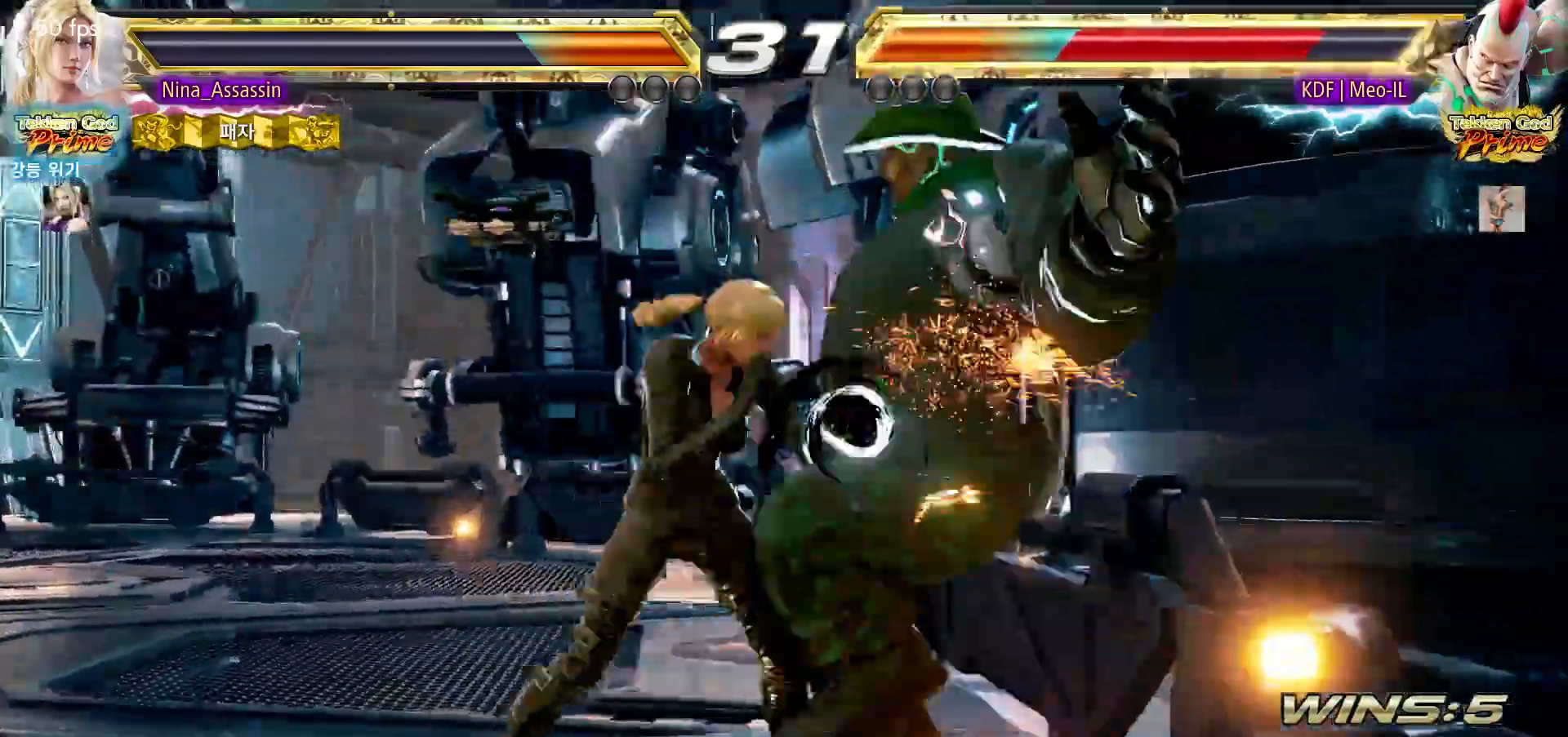
{"dt_ms": 500, "buttons": [], "left_stick": "right", "events": [[233, "left_stick", "up"], [333, "left_stick", "center"], [483, "left_stick", "right"]]}
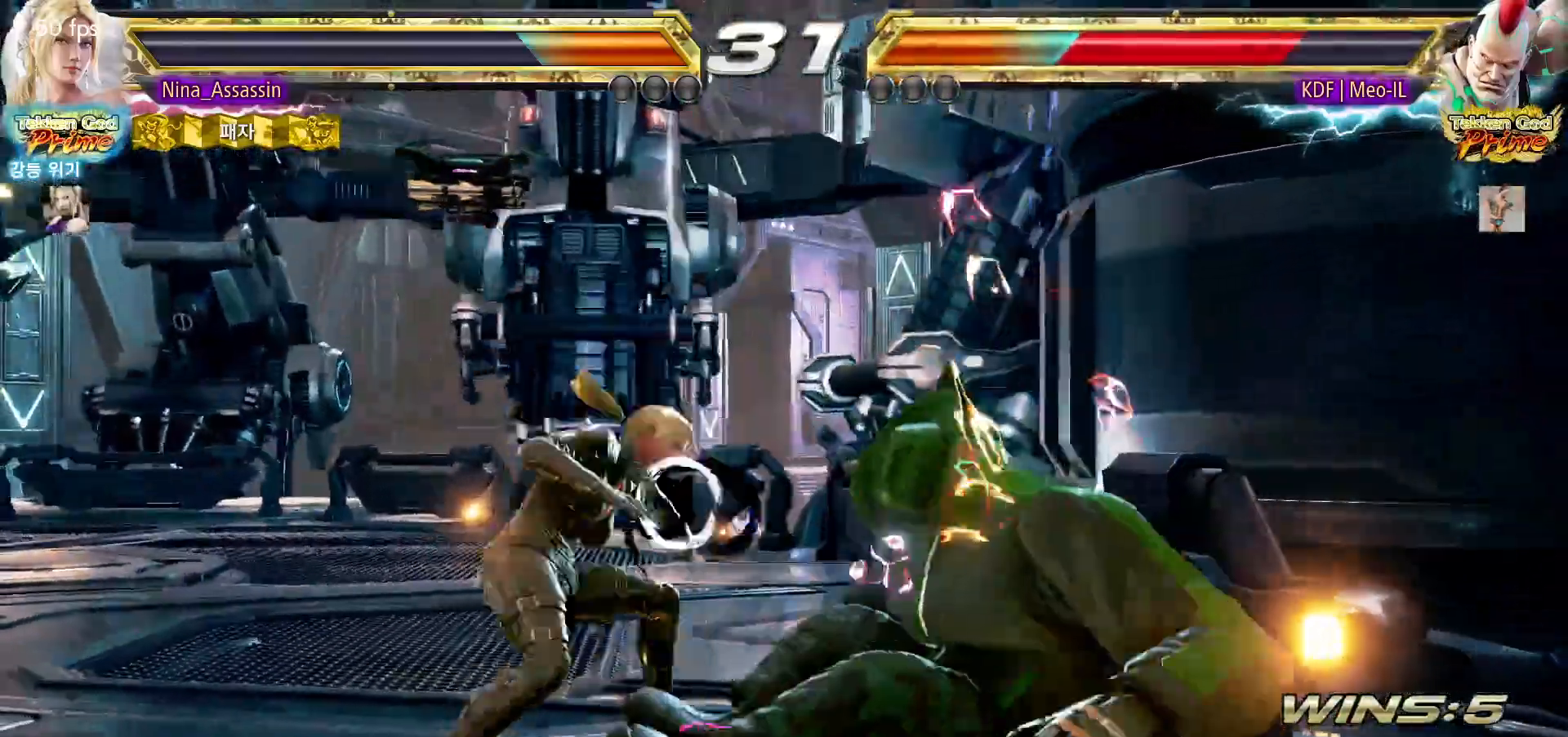
{"dt_ms": 500, "buttons": ["SQUARE", "TRIANGLE"], "left_stick": "right", "events": [[83, "left_stick", "left"], [450, "left_stick", "right"], [467, "SQUARE", "down"], [467, "TRIANGLE", "down"]]}
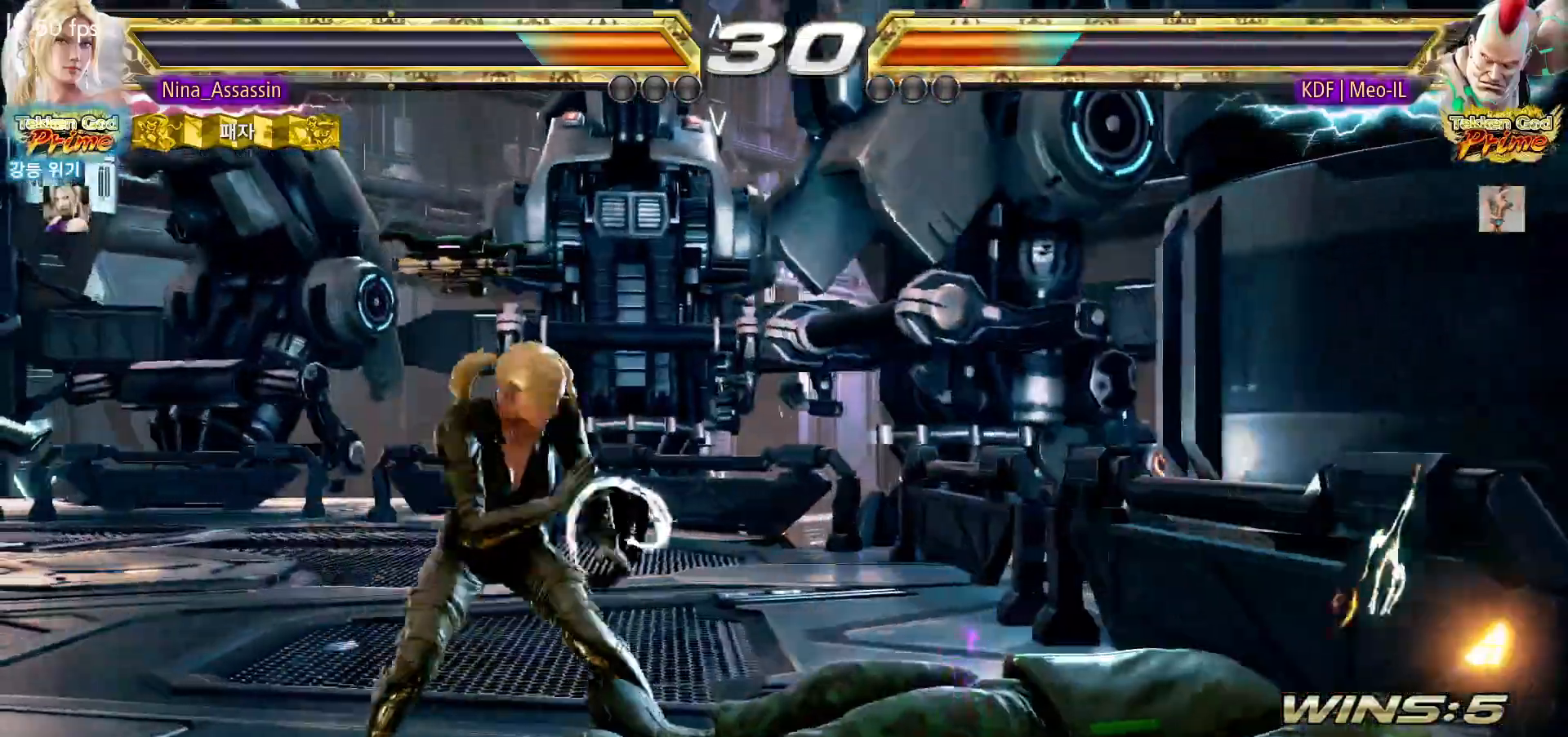
{"dt_ms": 500, "buttons": ["SQUARE", "TRIANGLE"], "left_stick": "right", "events": []}
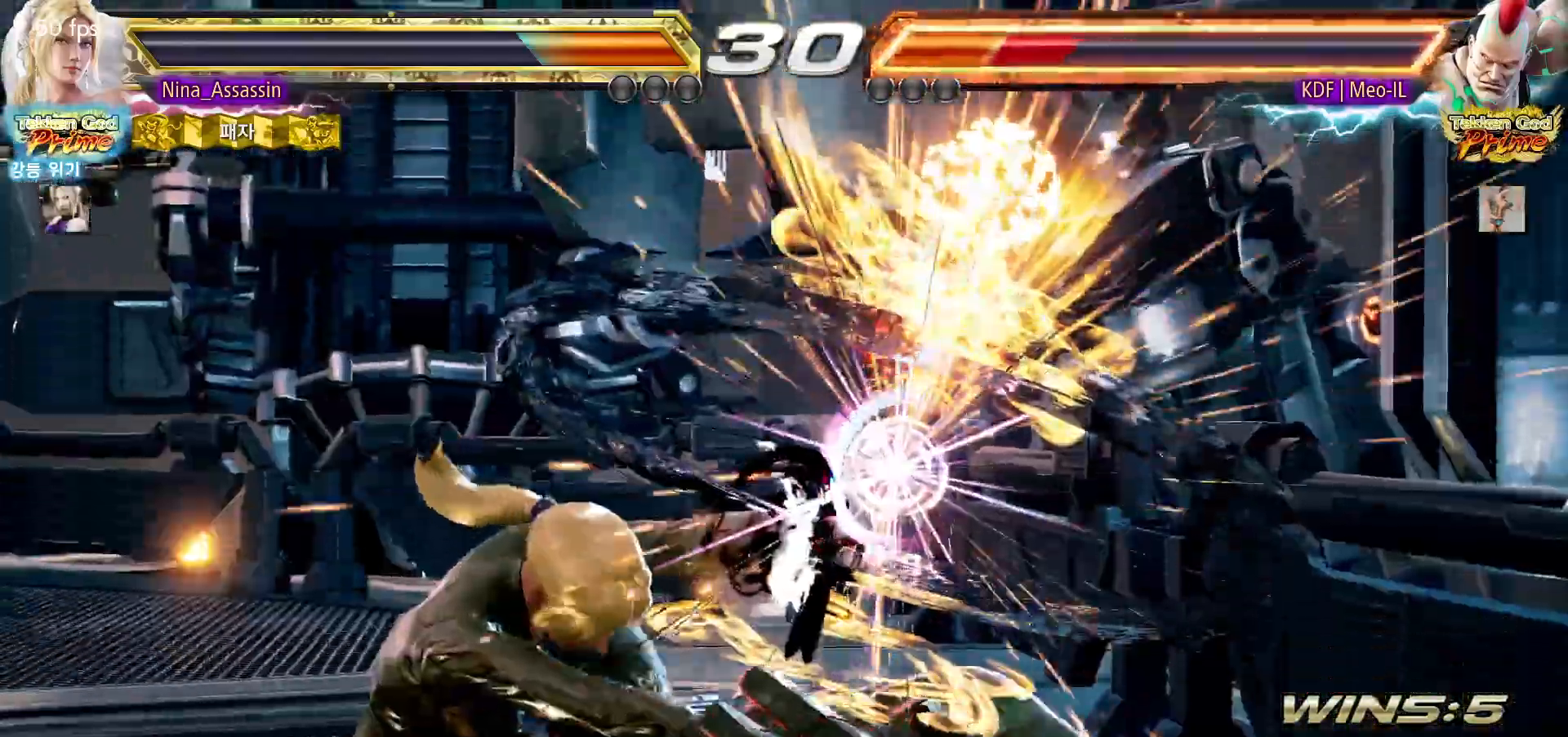
{"dt_ms": 500, "buttons": ["TRIANGLE"], "left_stick": "center", "events": [[150, "SQUARE", "up"], [150, "left_stick", "center"]]}
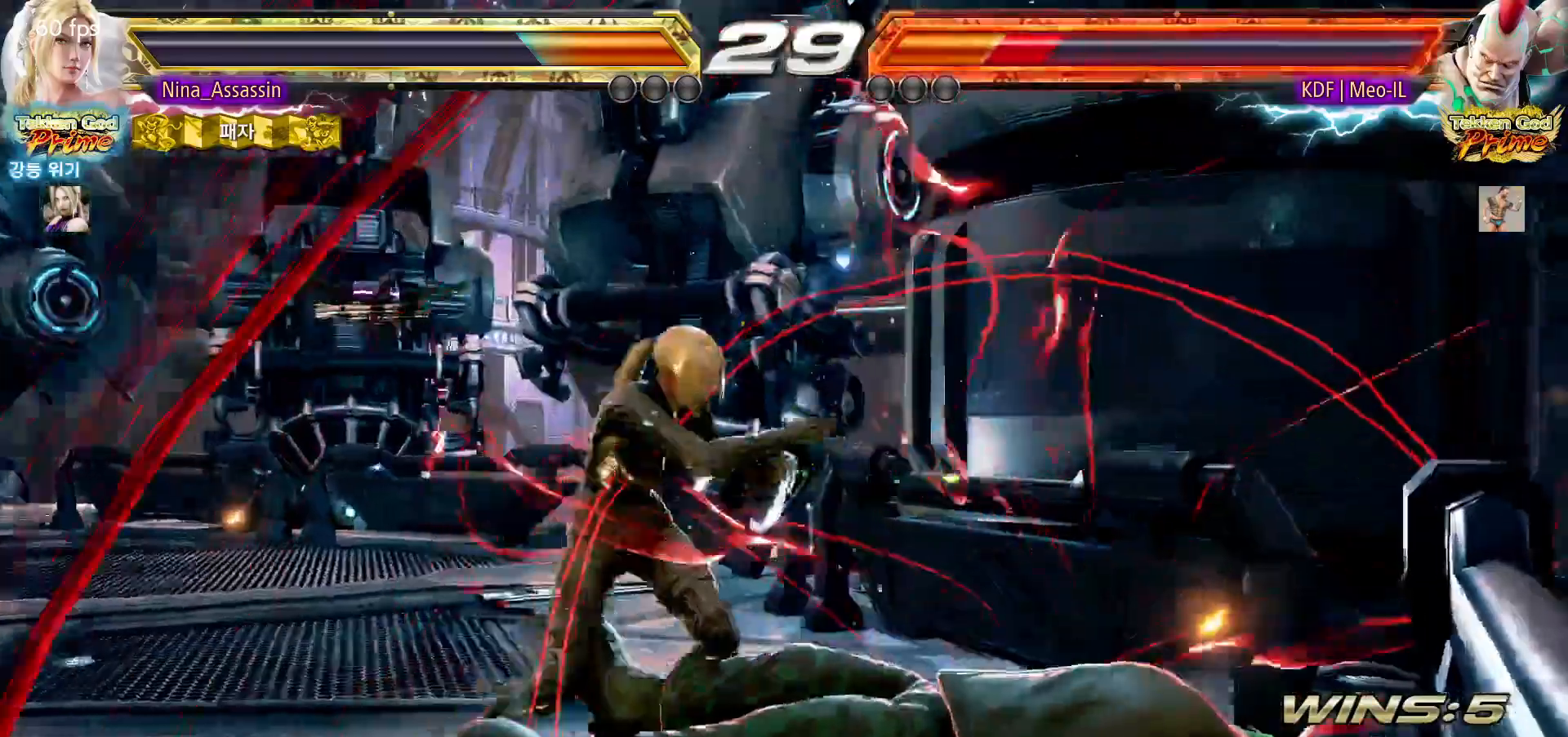
{"dt_ms": 500, "buttons": ["TRIANGLE"], "left_stick": "left", "events": [[33, "left_stick", "down"], [83, "left_stick", "center"], [267, "left_stick", "right"], [317, "left_stick", "down"], [367, "left_stick", "left"]]}
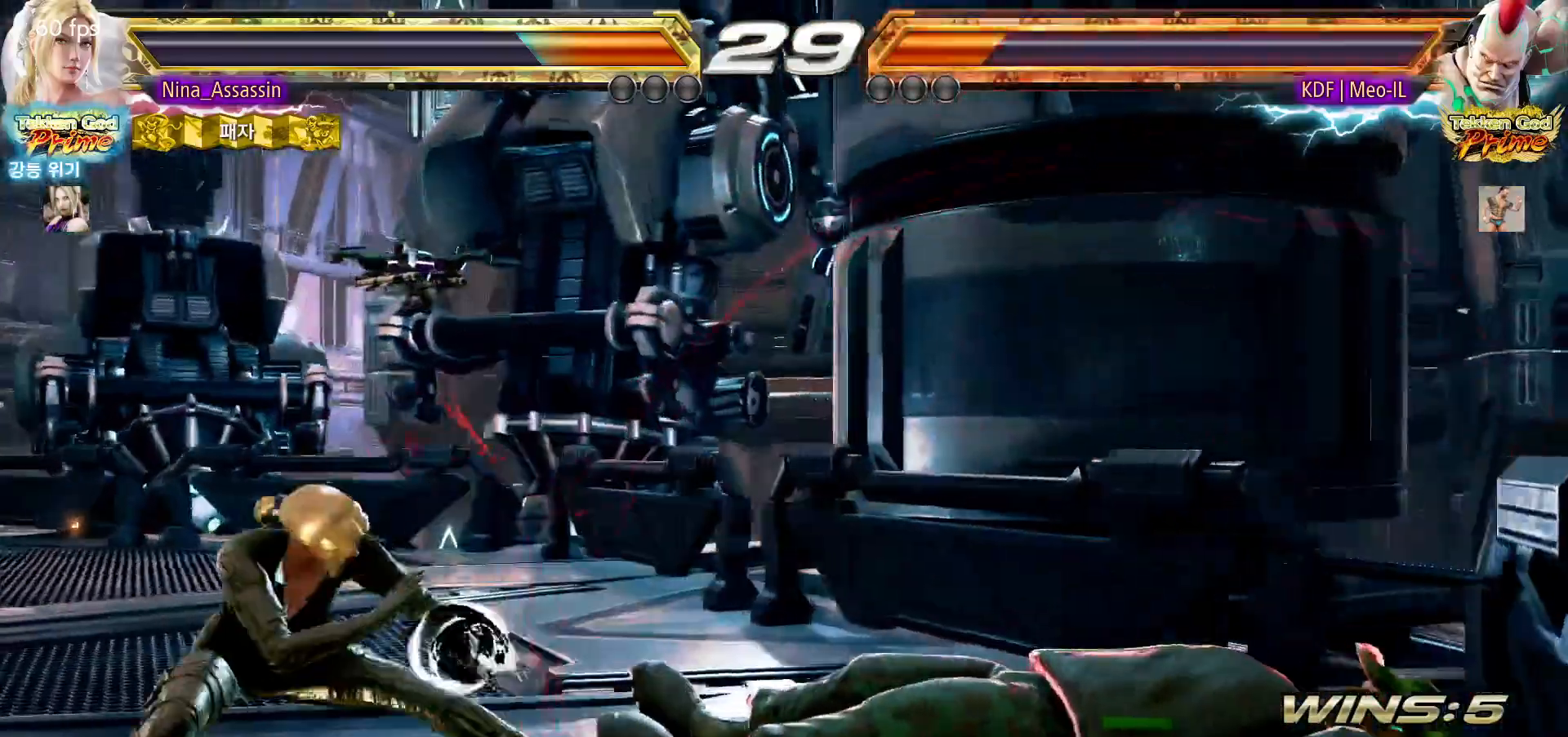
{"dt_ms": 500, "buttons": ["SQUARE", "TRIANGLE"], "left_stick": "right", "events": [[183, "left_stick", "right"], [217, "SQUARE", "down"]]}
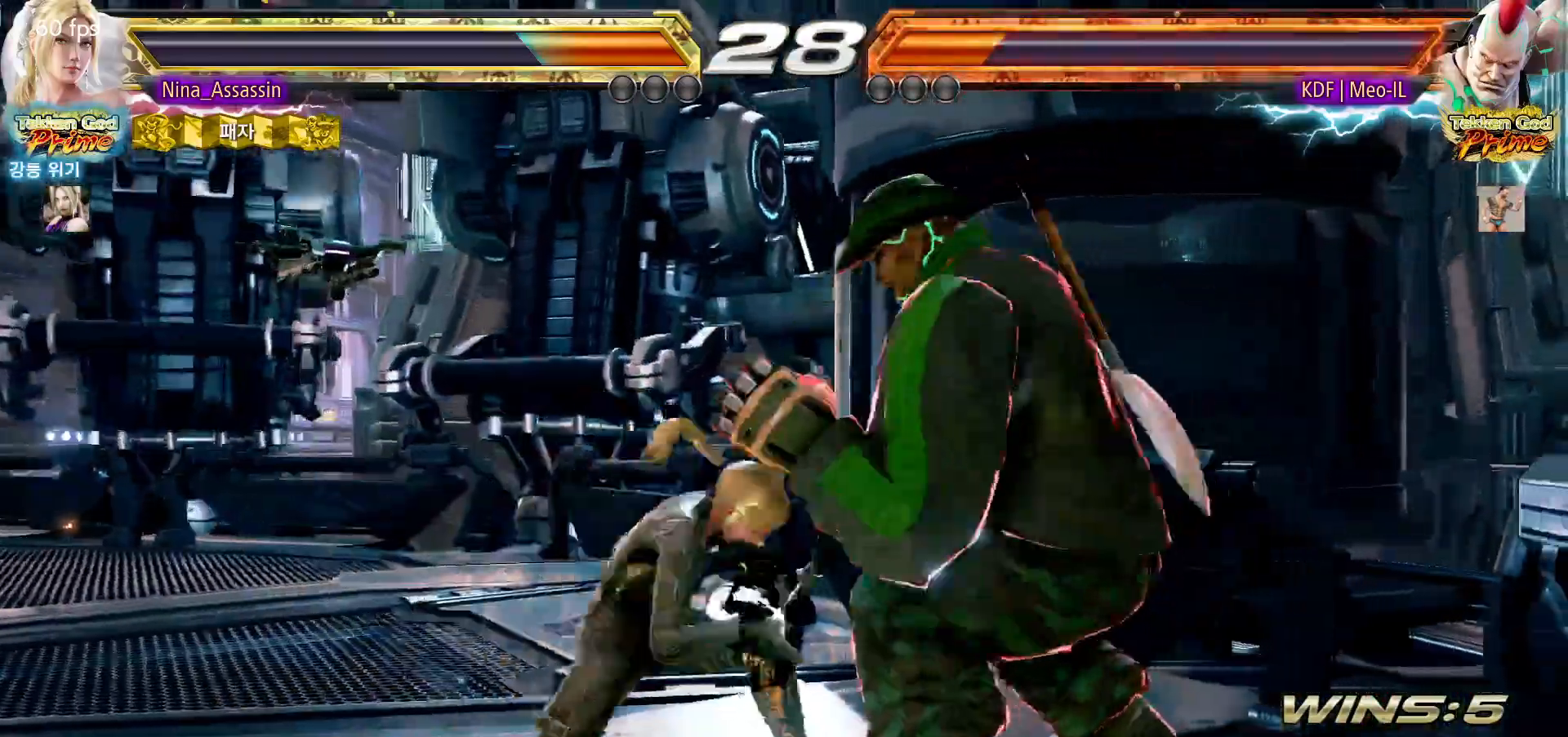
{"dt_ms": 500, "buttons": ["TRIANGLE"], "left_stick": "center"}
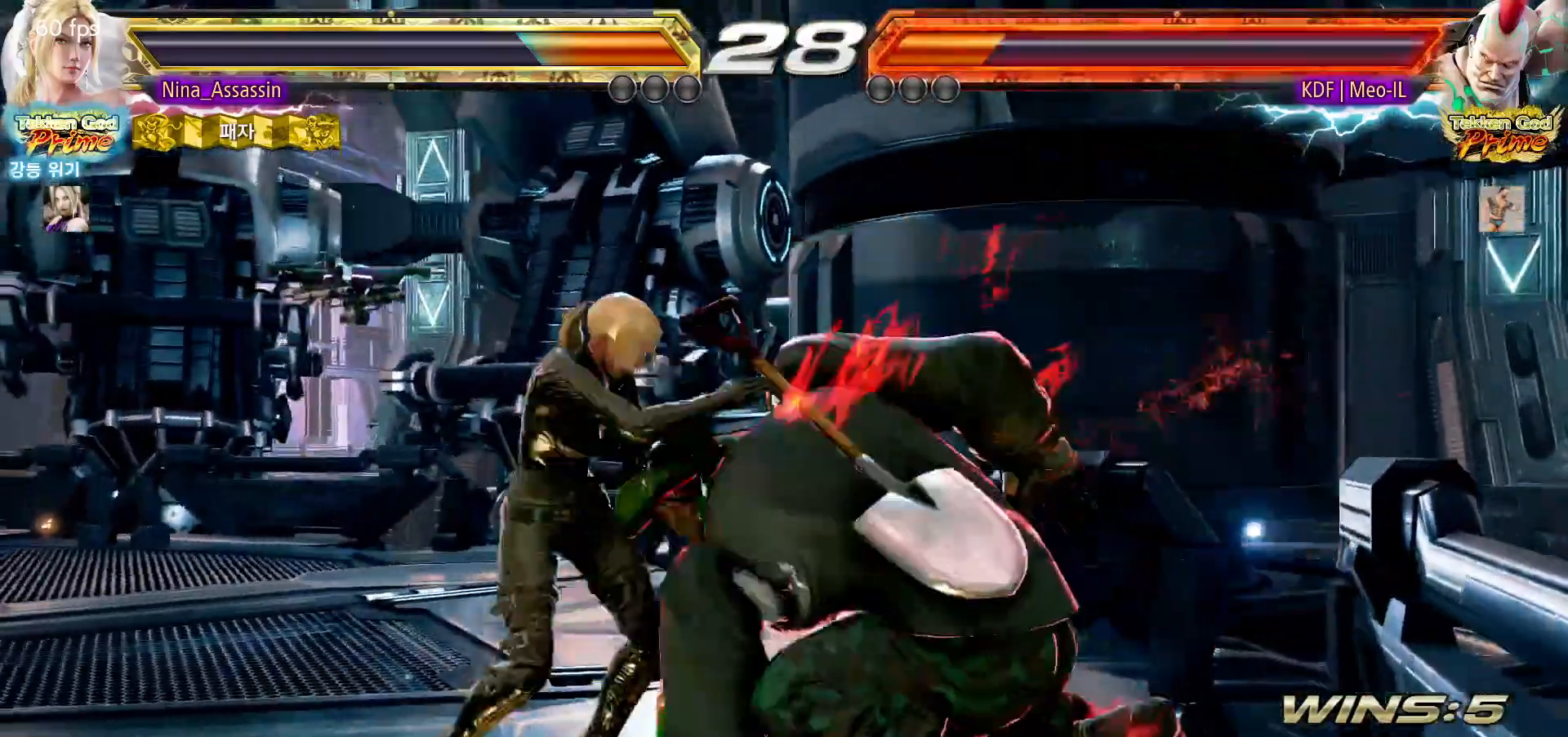
{"dt_ms": 500, "buttons": ["TRIANGLE"], "left_stick": "center", "events": [[33, "left_stick", "right"], [100, "left_stick", "down"], [150, "left_stick", "left"], [483, "left_stick", "center"]]}
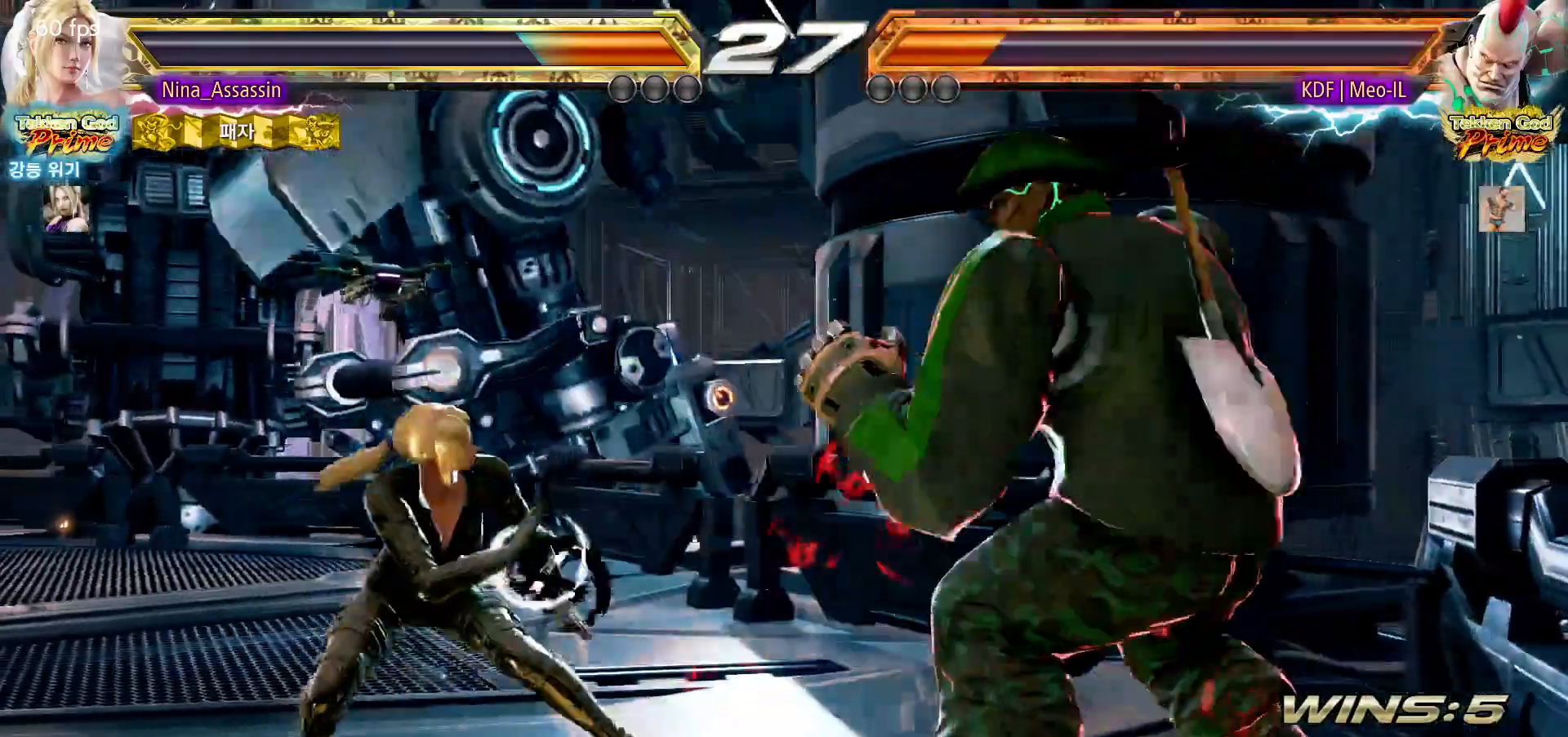
{"dt_ms": 1000, "buttons": ["SQUARE", "TRIANGLE"], "left_stick": "right"}
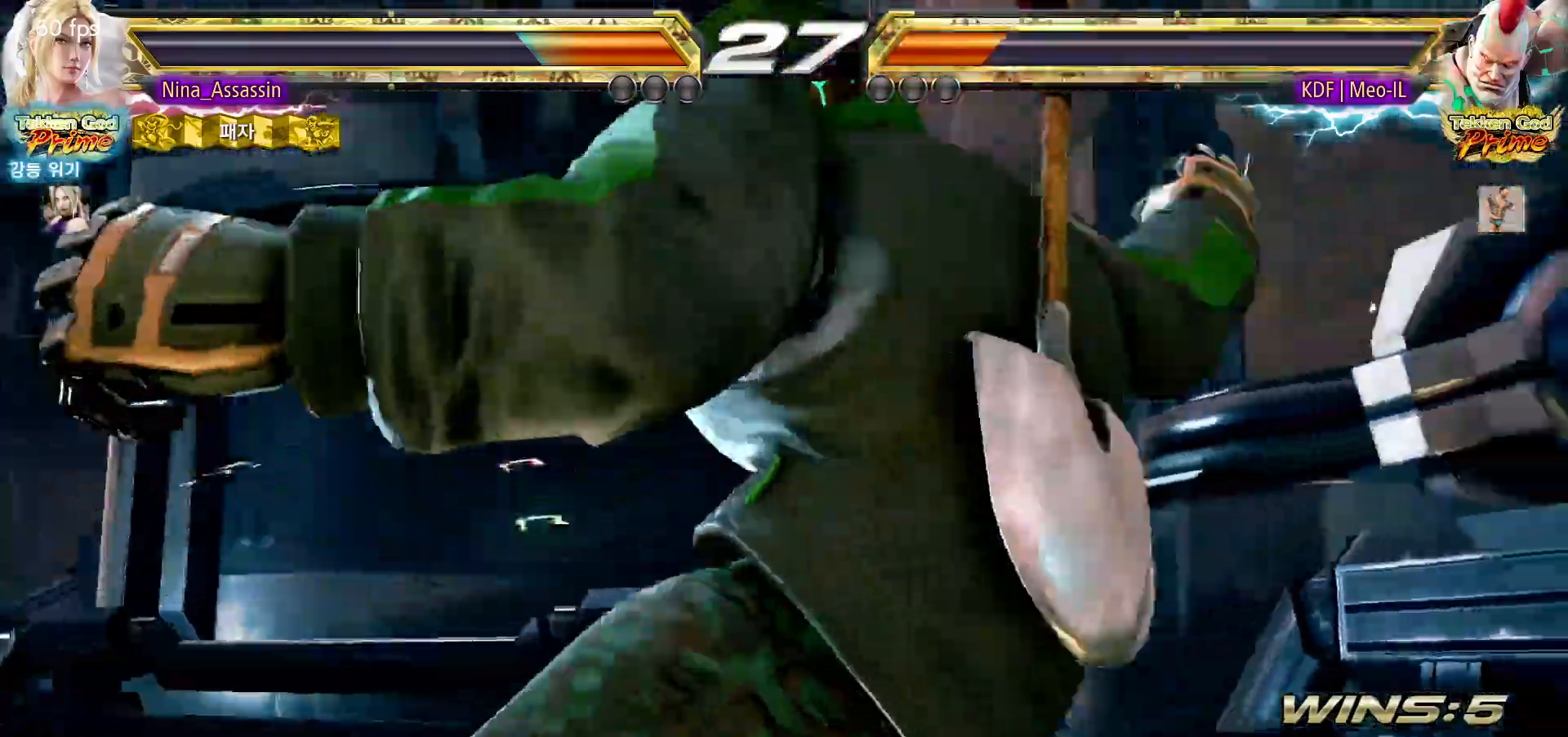
{"dt_ms": 500, "buttons": ["SQUARE", "TRIANGLE"], "left_stick": "right"}
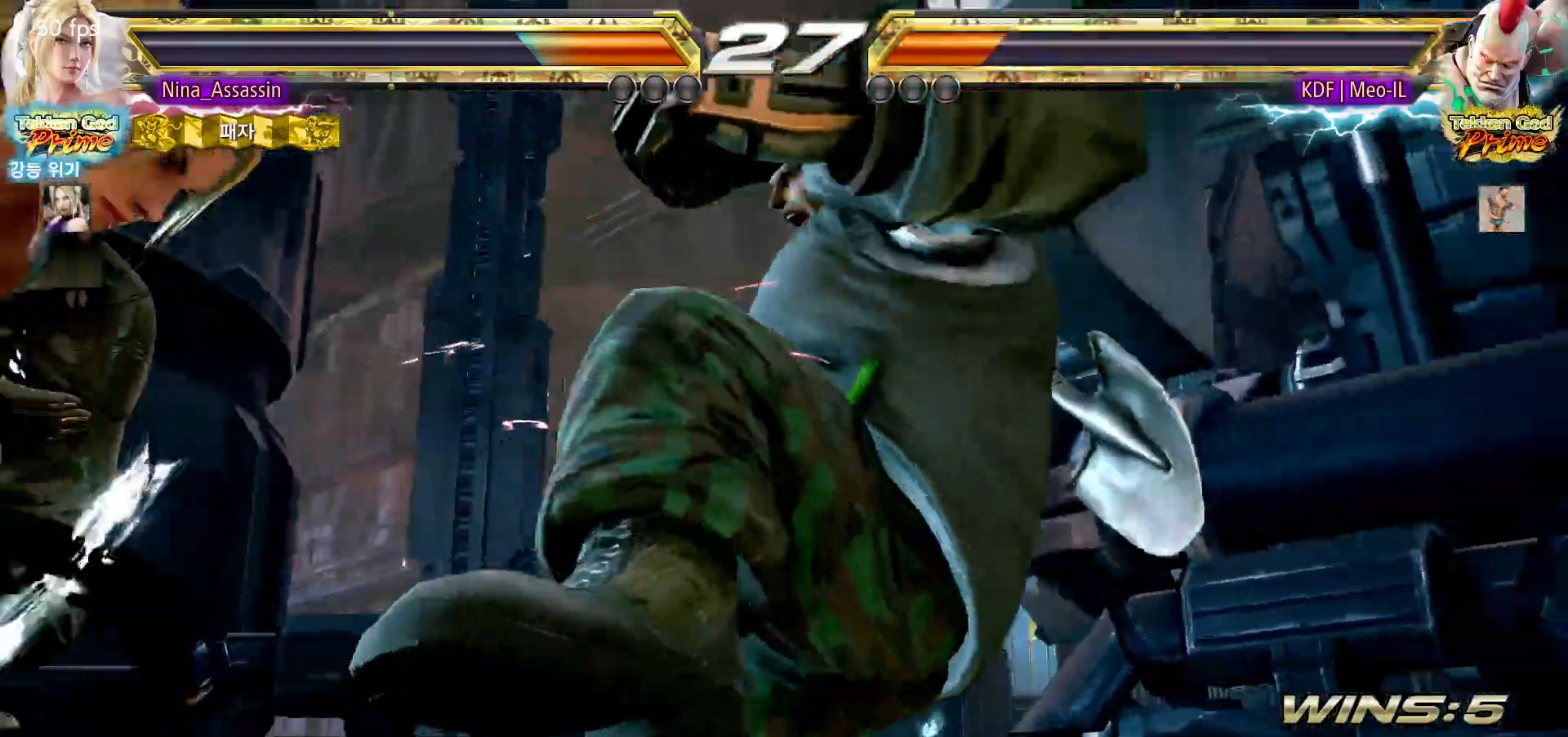
{"dt_ms": 500, "buttons": ["SQUARE", "TRIANGLE"], "left_stick": "right", "events": []}
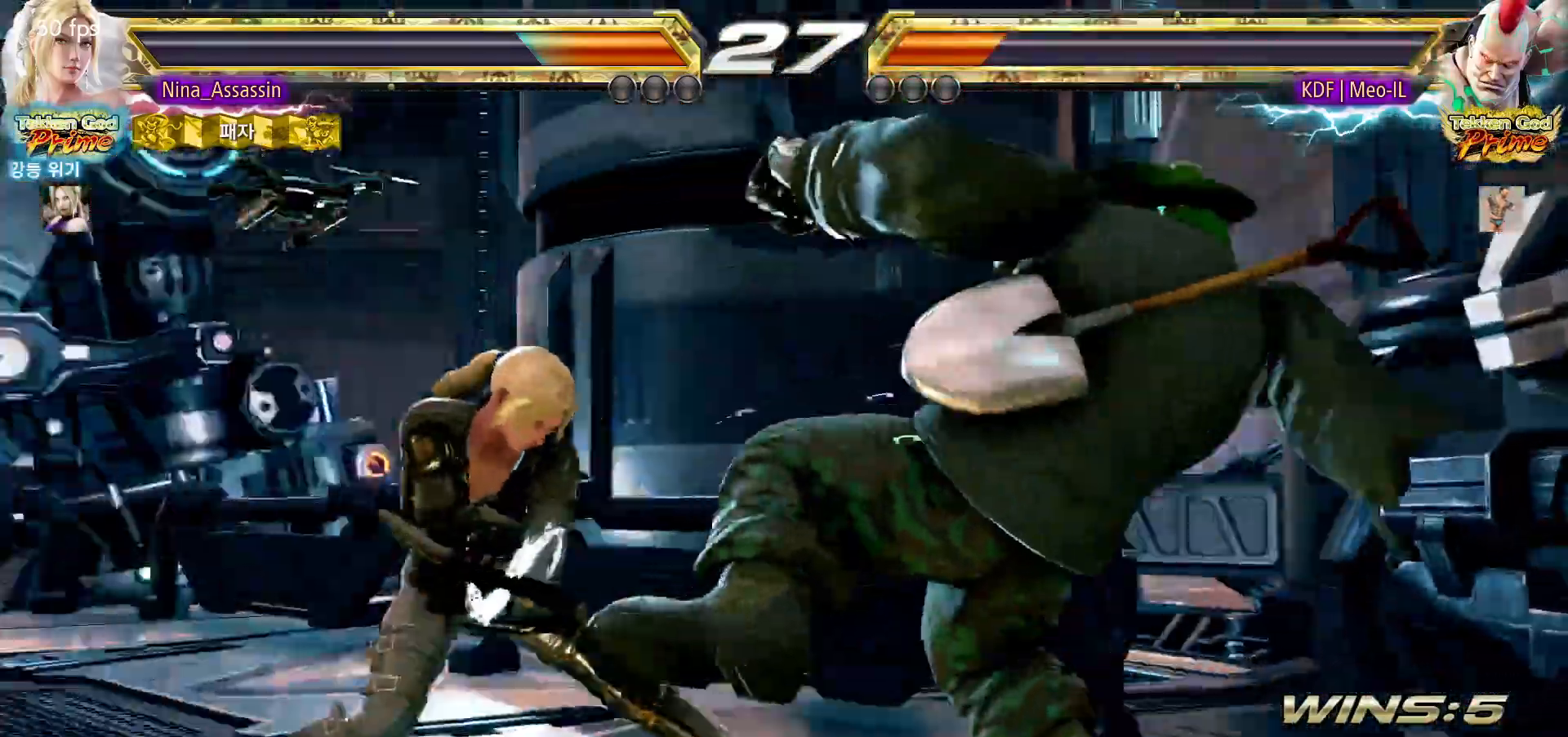
{"dt_ms": 500, "buttons": [], "left_stick": "left", "events": [[250, "TRIANGLE", "up"], [250, "left_stick", "center"], [267, "SQUARE", "up"], [300, "left_stick", "left"]]}
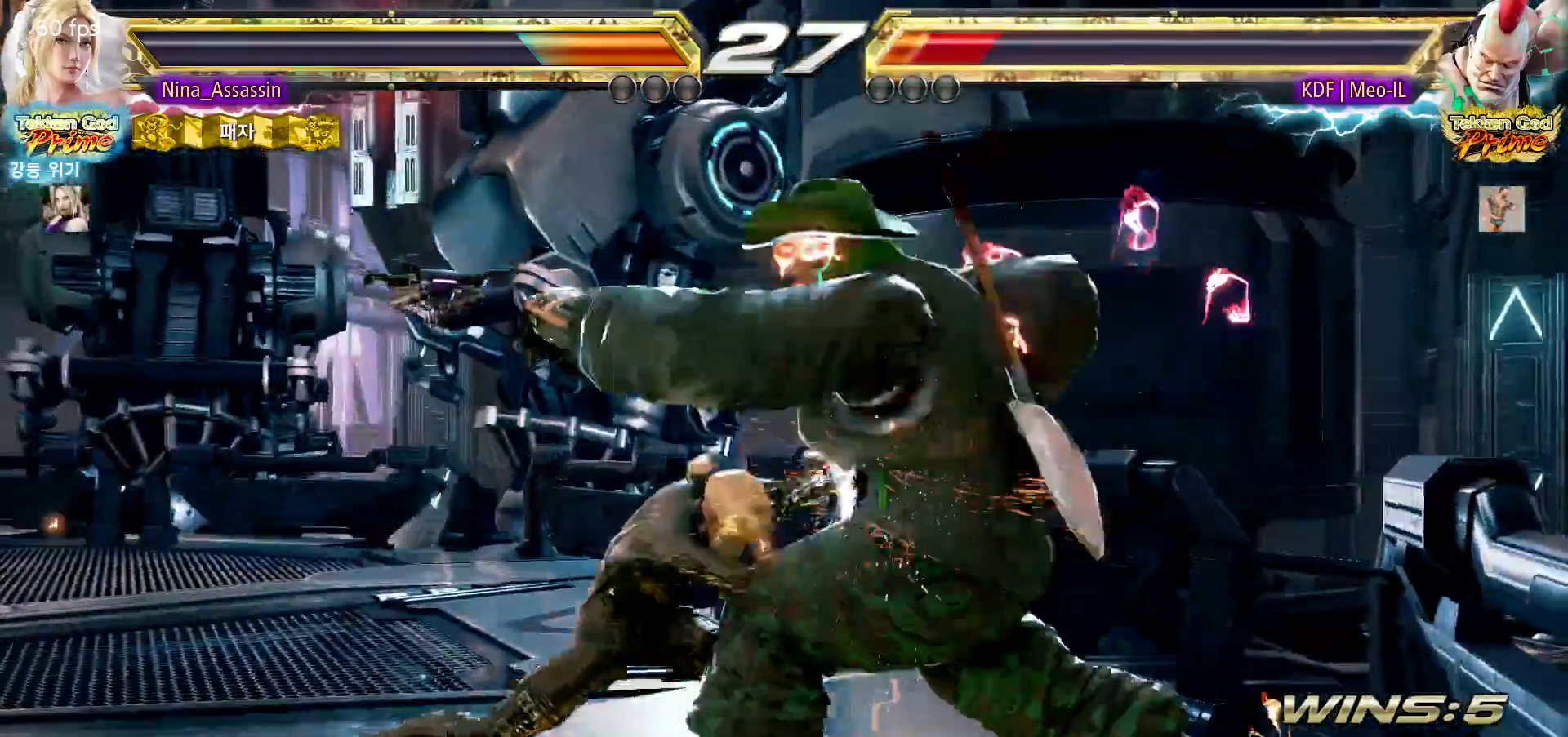
{"dt_ms": 500, "buttons": [], "left_stick": "center"}